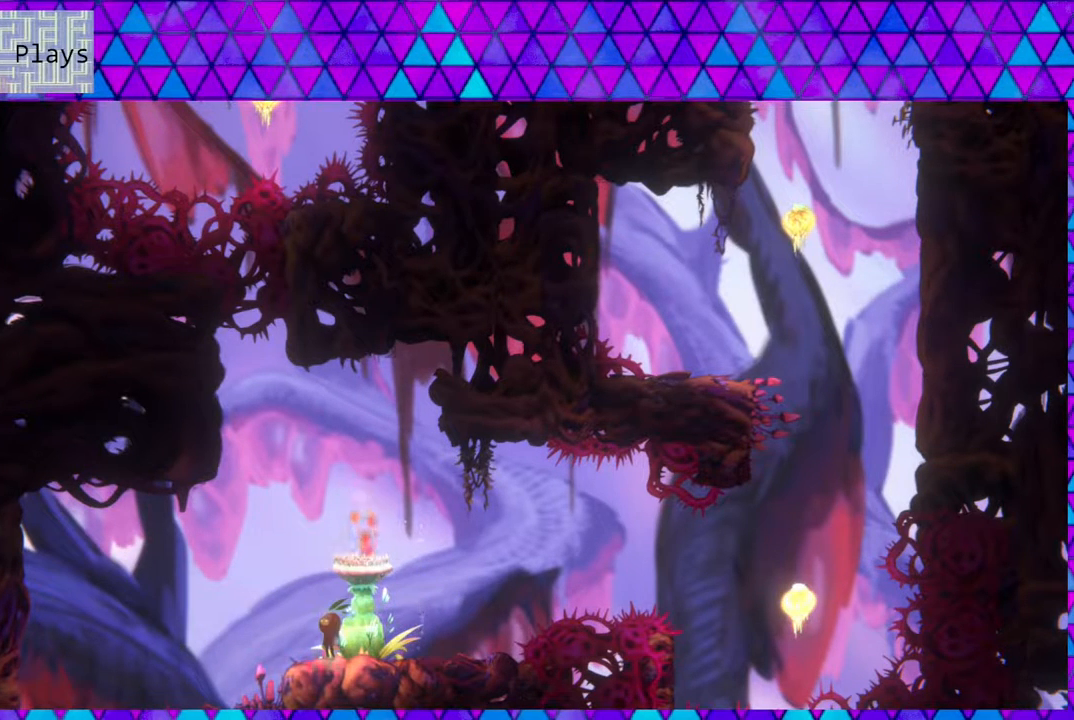
Gameplay with a controller (Nintendo layout); each line is a JSON object with the inputs held at the frame after it. "events" lists button and stick changes between this image and that frame as [ms after this image, input, new state], when the widget could be followed in between. Not read: L3 R3.
{"buttons": [], "left_stick": "center", "right_stick": "center", "events": []}
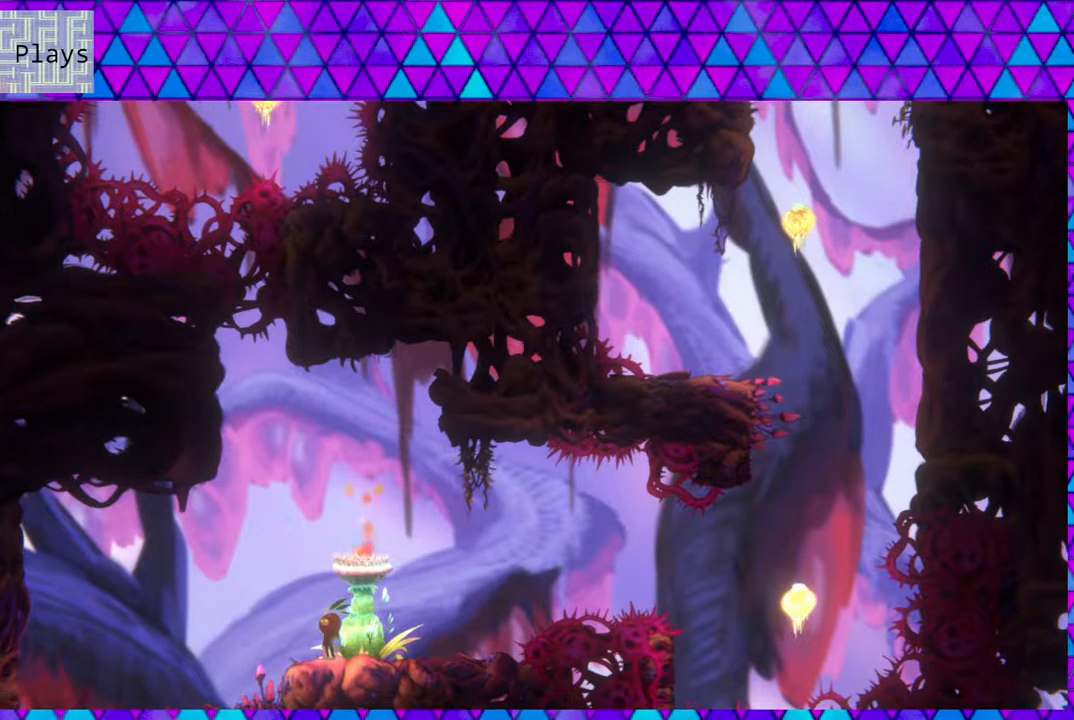
{"buttons": [], "left_stick": "center", "right_stick": "center", "events": []}
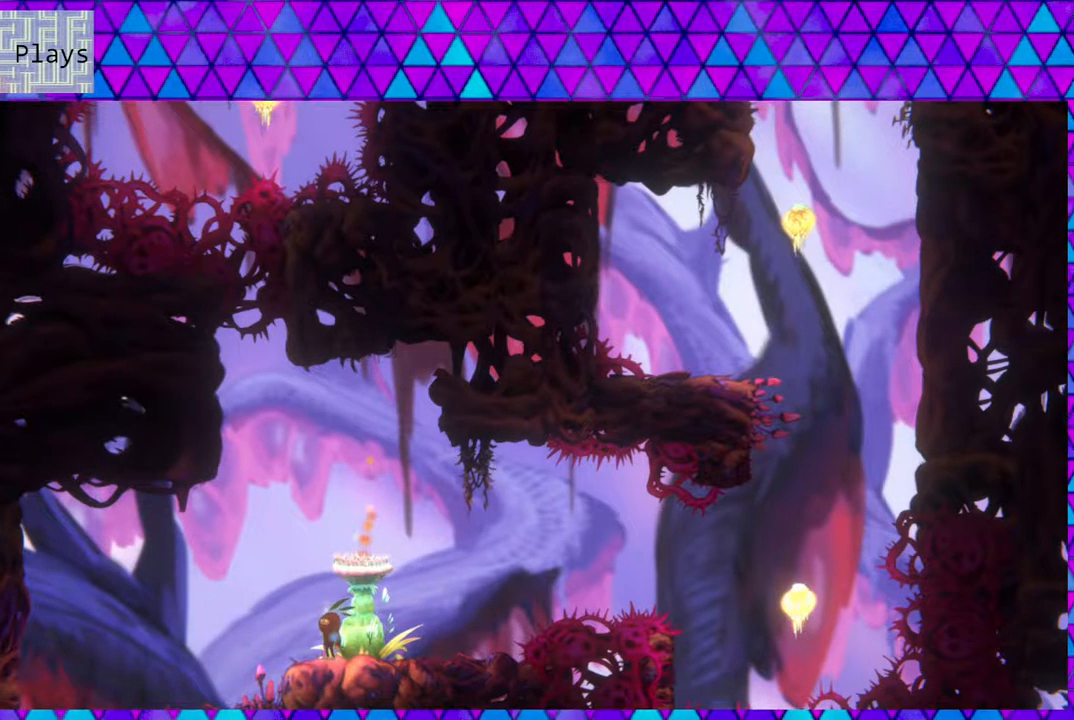
{"buttons": [], "left_stick": "center", "right_stick": "center", "events": [[50, "DPAD_LEFT", "down"], [250, "DPAD_LEFT", "up"]]}
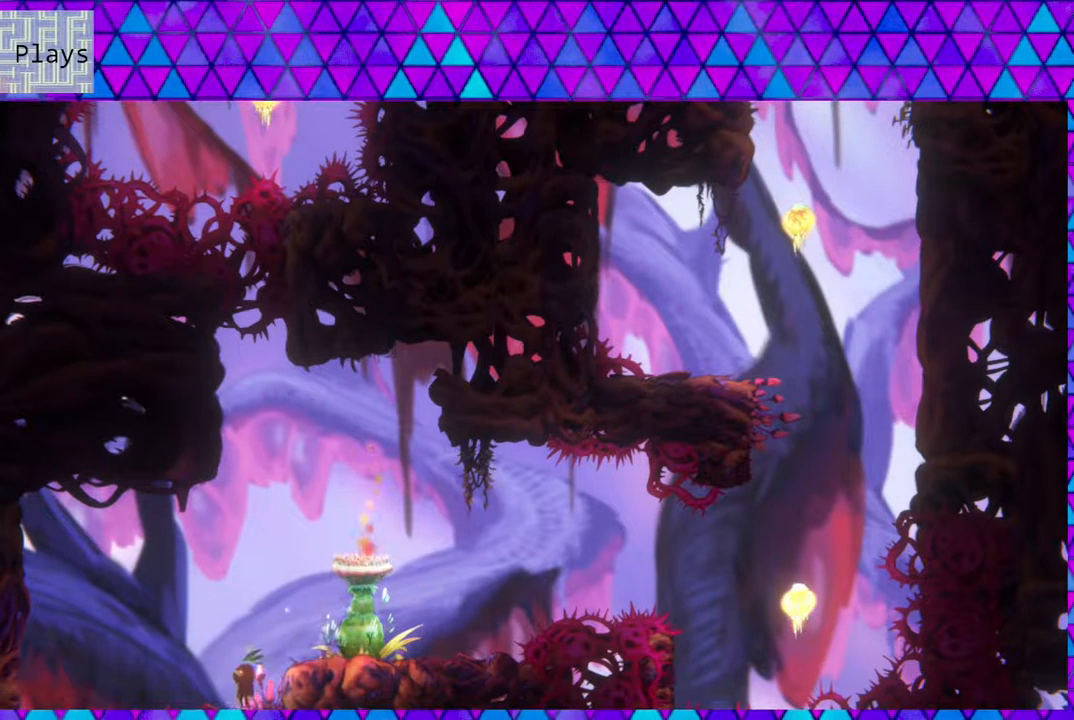
{"buttons": [], "left_stick": "center", "right_stick": "center", "events": [[367, "DPAD_LEFT", "down"], [500, "DPAD_LEFT", "up"]]}
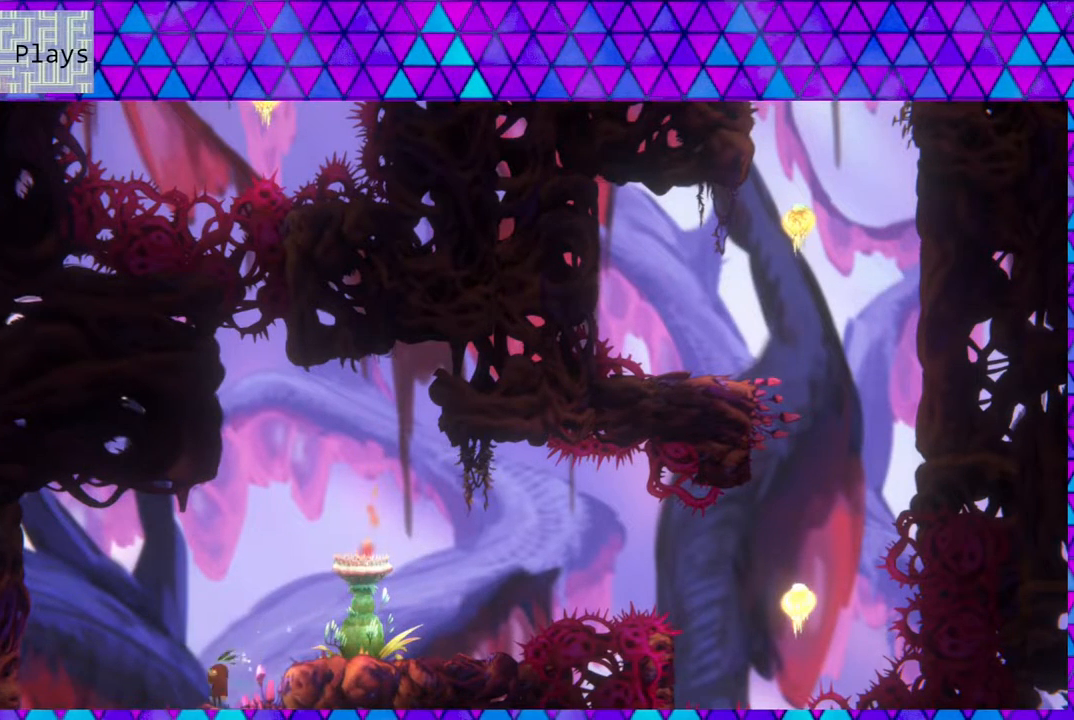
{"buttons": [], "left_stick": "center", "right_stick": "center", "events": []}
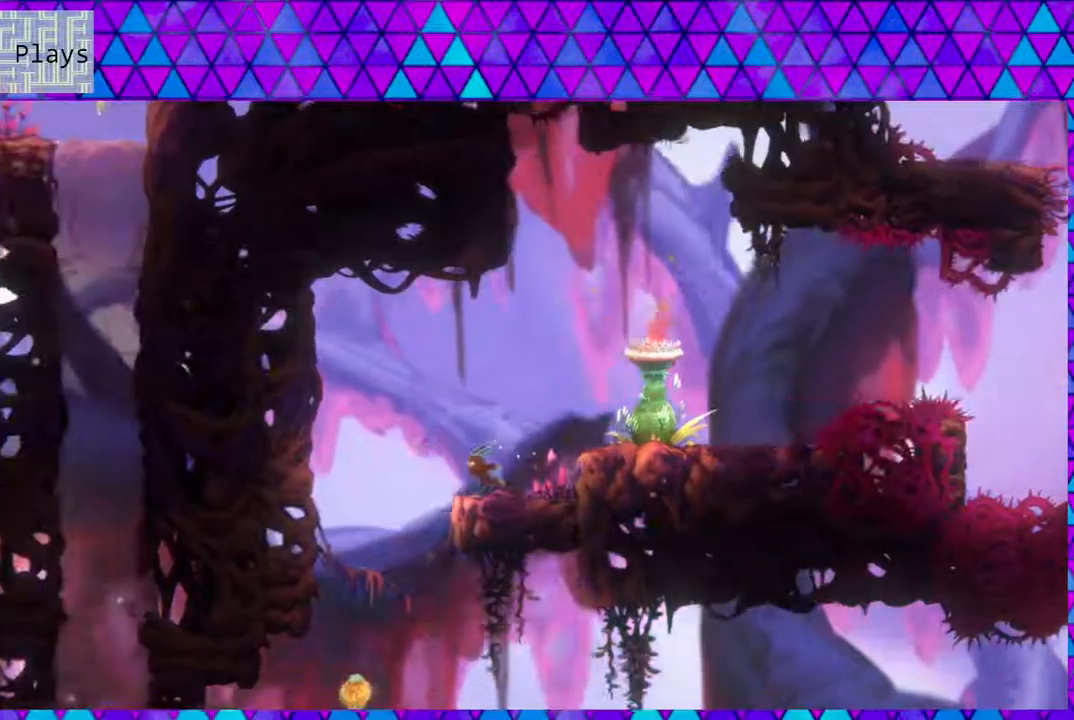
{"buttons": [], "left_stick": "center", "right_stick": "center", "events": [[300, "right_stick", "left"], [500, "right_stick", "center"]]}
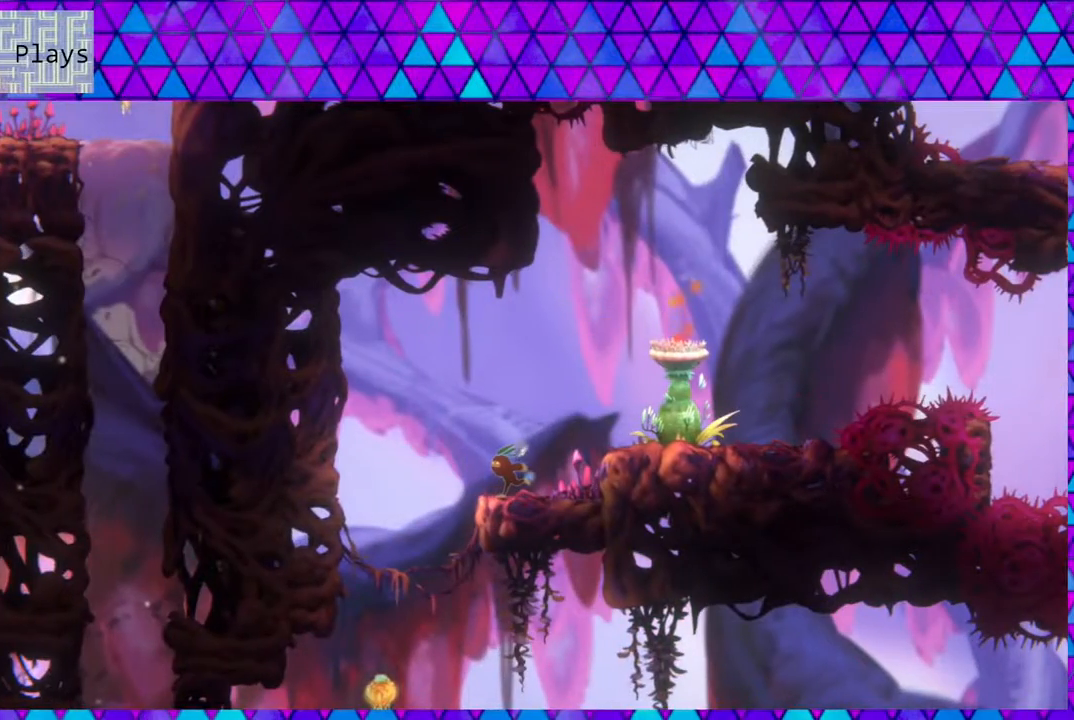
{"buttons": [], "left_stick": "center", "right_stick": "center", "events": [[33, "right_stick", "left"], [150, "right_stick", "center"], [233, "right_stick", "left"], [467, "right_stick", "center"]]}
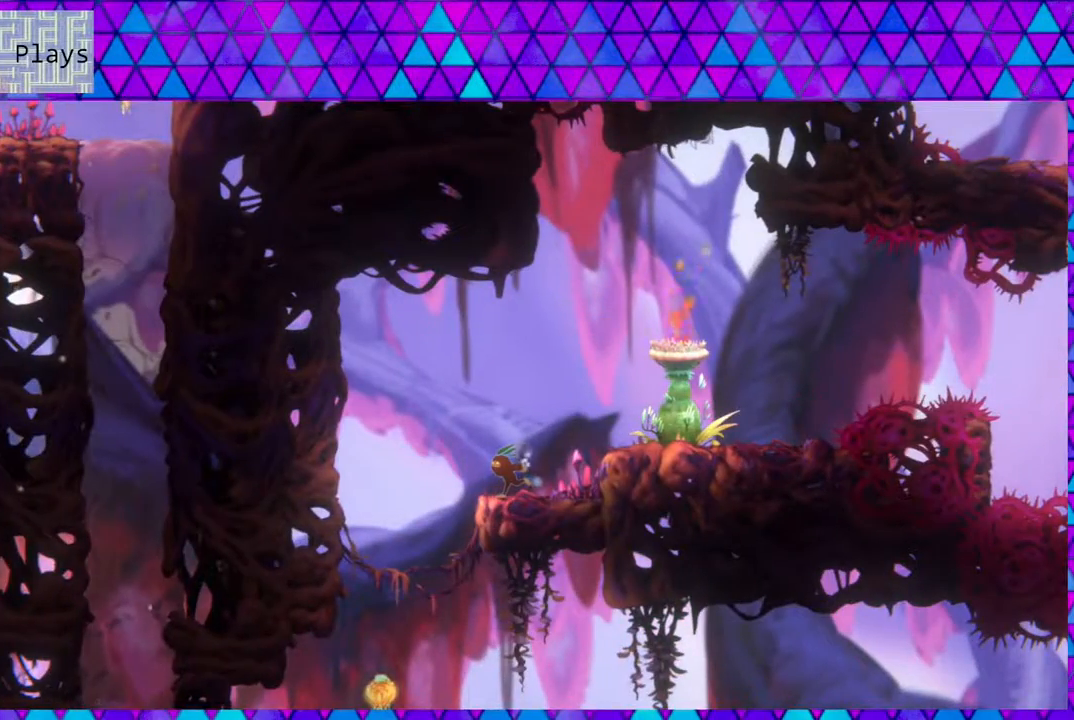
{"buttons": [], "left_stick": "center", "right_stick": "center", "events": []}
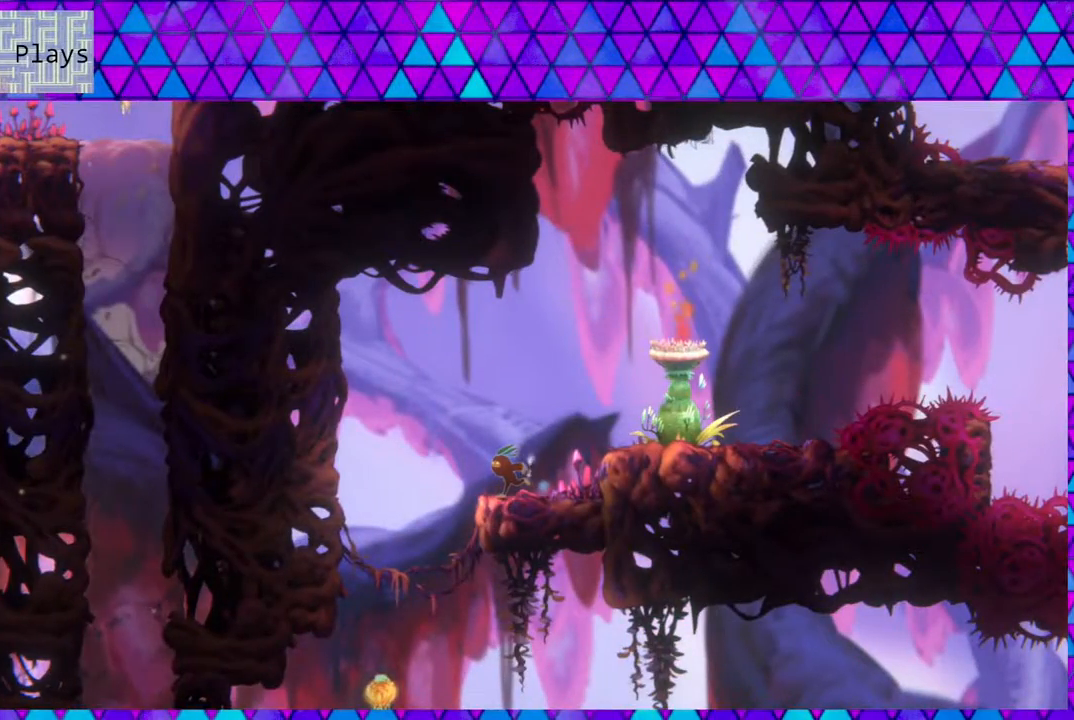
{"buttons": [], "left_stick": "center", "right_stick": "center", "events": [[17, "DPAD_LEFT", "down"], [333, "DPAD_LEFT", "up"]]}
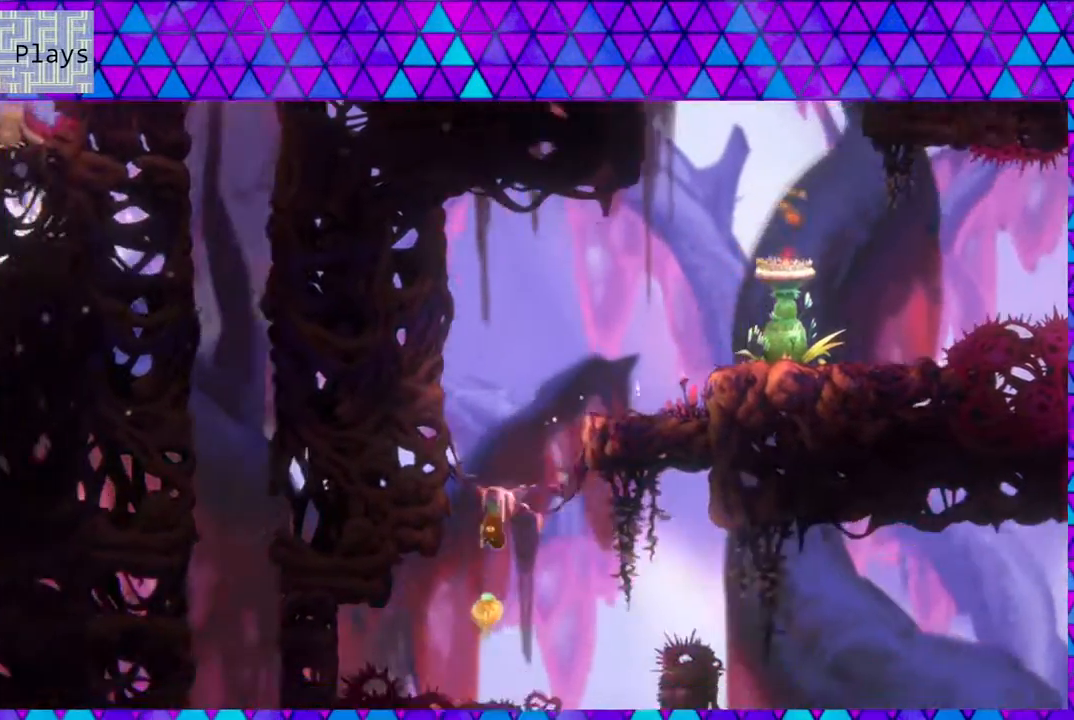
{"buttons": [], "left_stick": "center", "right_stick": "center", "events": [[50, "DPAD_RIGHT", "down"], [317, "DPAD_RIGHT", "up"]]}
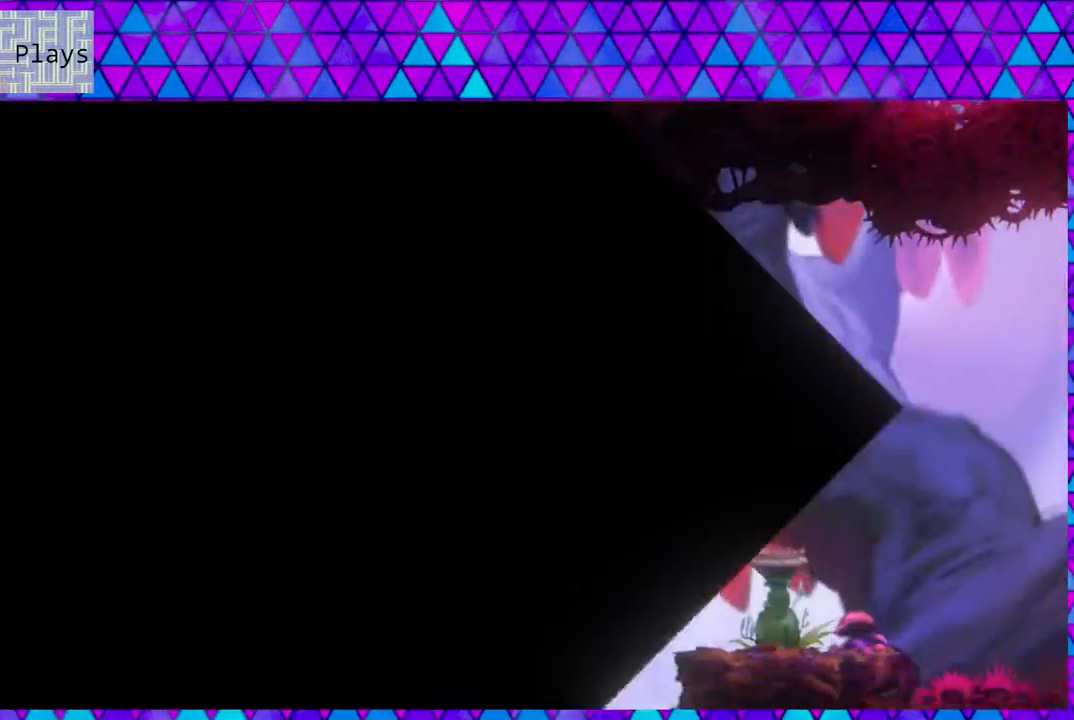
{"buttons": [], "left_stick": "center", "right_stick": "center", "events": []}
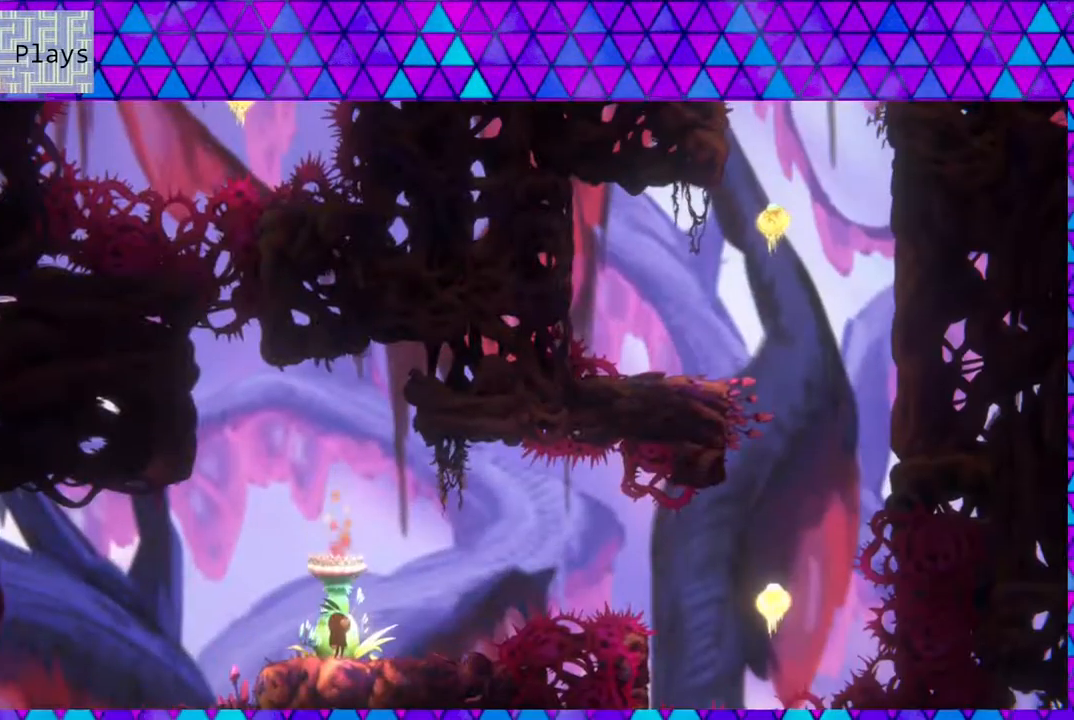
{"buttons": ["DPAD_LEFT"], "left_stick": "center", "right_stick": "center", "events": [[433, "DPAD_LEFT", "down"]]}
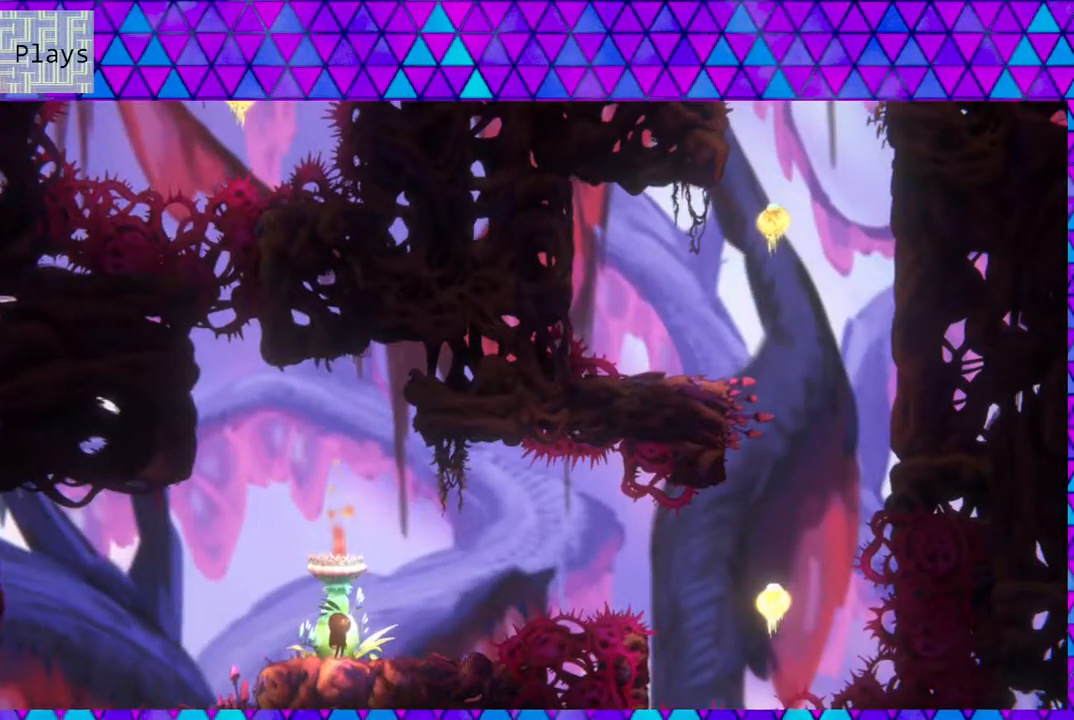
{"buttons": [], "left_stick": "center", "right_stick": "center", "events": [[317, "DPAD_LEFT", "up"]]}
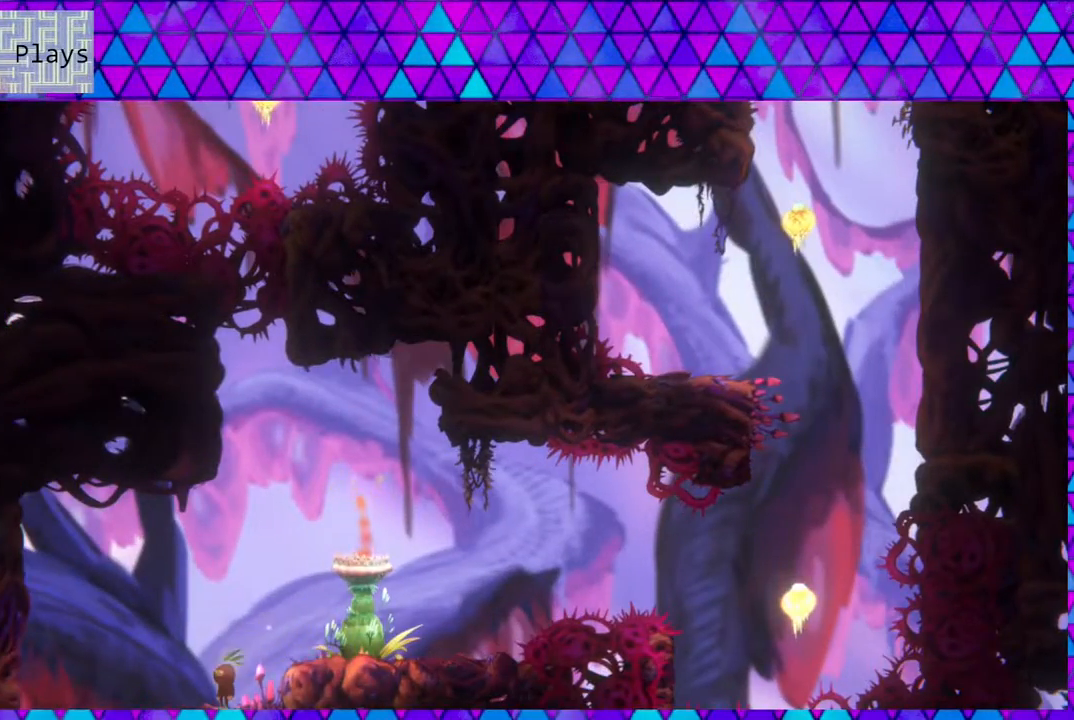
{"buttons": [], "left_stick": "center", "right_stick": "center", "events": [[267, "DPAD_LEFT", "down"], [483, "DPAD_LEFT", "up"]]}
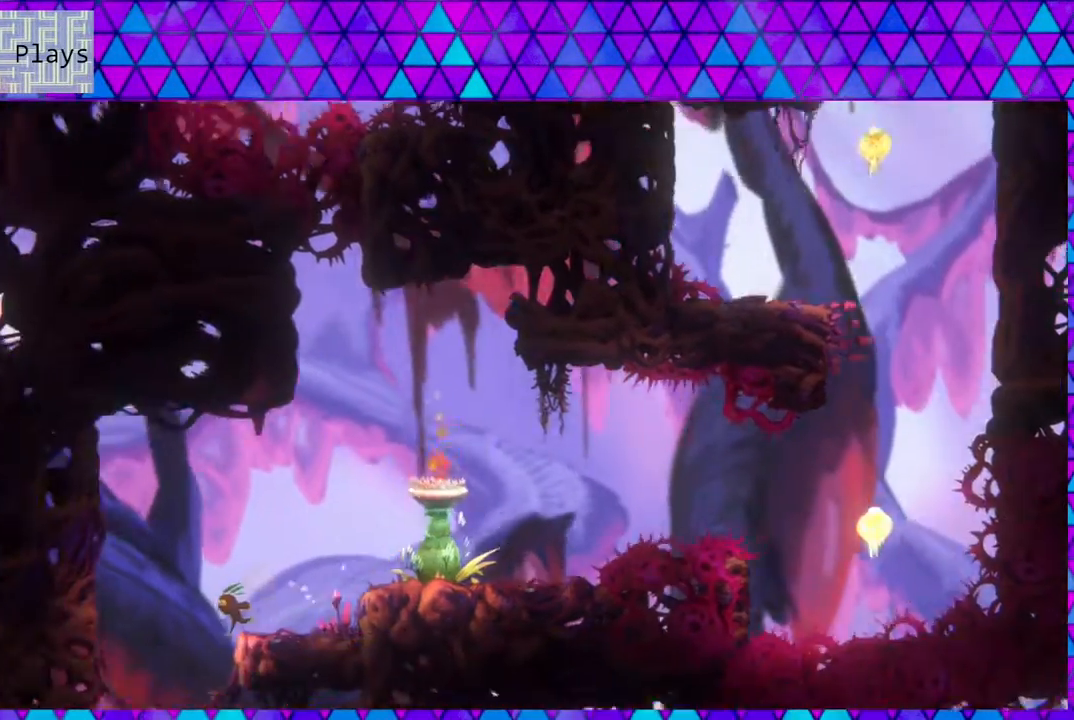
{"buttons": [], "left_stick": "center", "right_stick": "center", "events": [[317, "DPAD_RIGHT", "down"], [433, "DPAD_RIGHT", "up"]]}
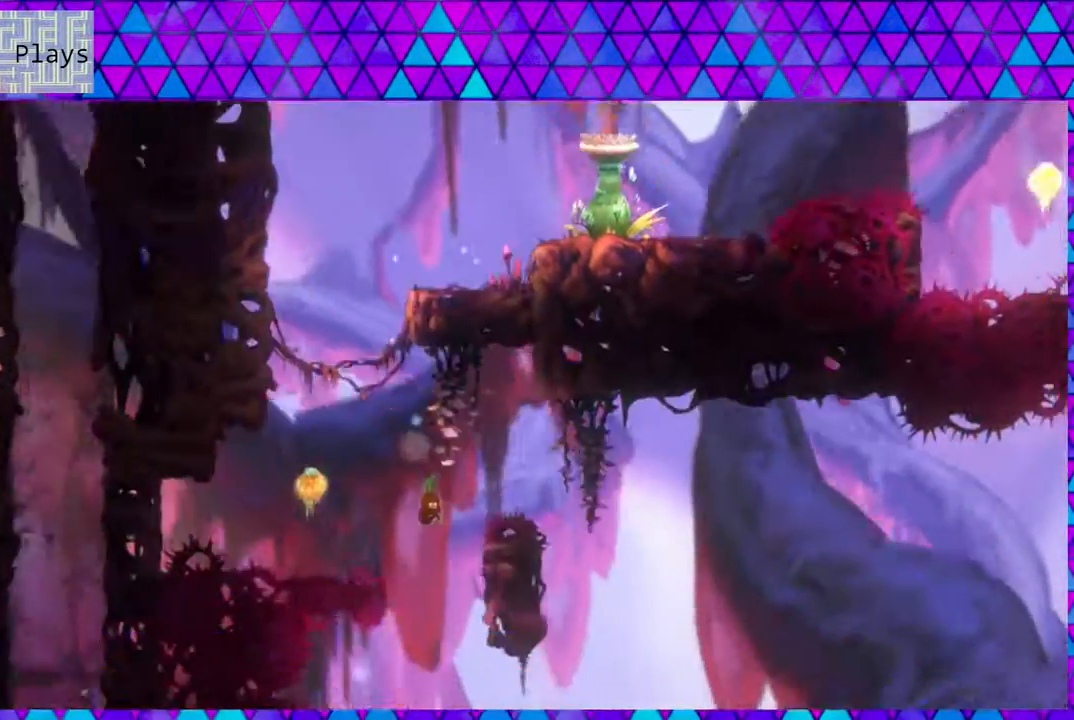
{"buttons": ["DPAD_RIGHT"], "left_stick": "center", "right_stick": "center", "events": [[500, "DPAD_RIGHT", "down"]]}
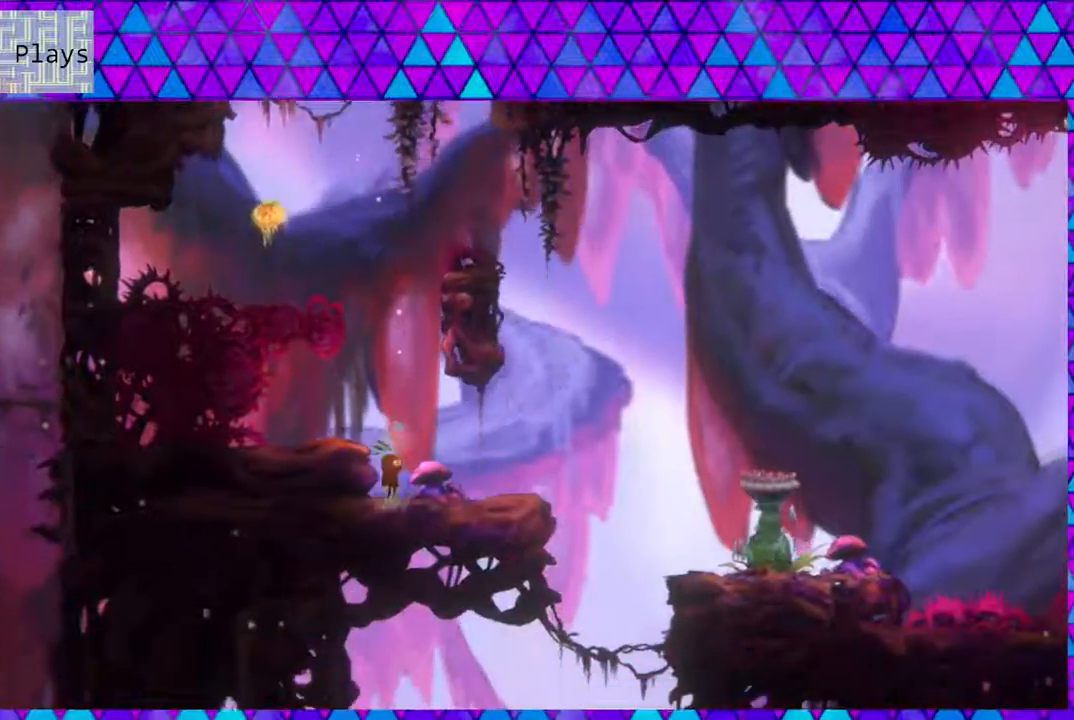
{"buttons": ["B", "DPAD_RIGHT"], "left_stick": "center", "right_stick": "center", "events": [[317, "B", "down"]]}
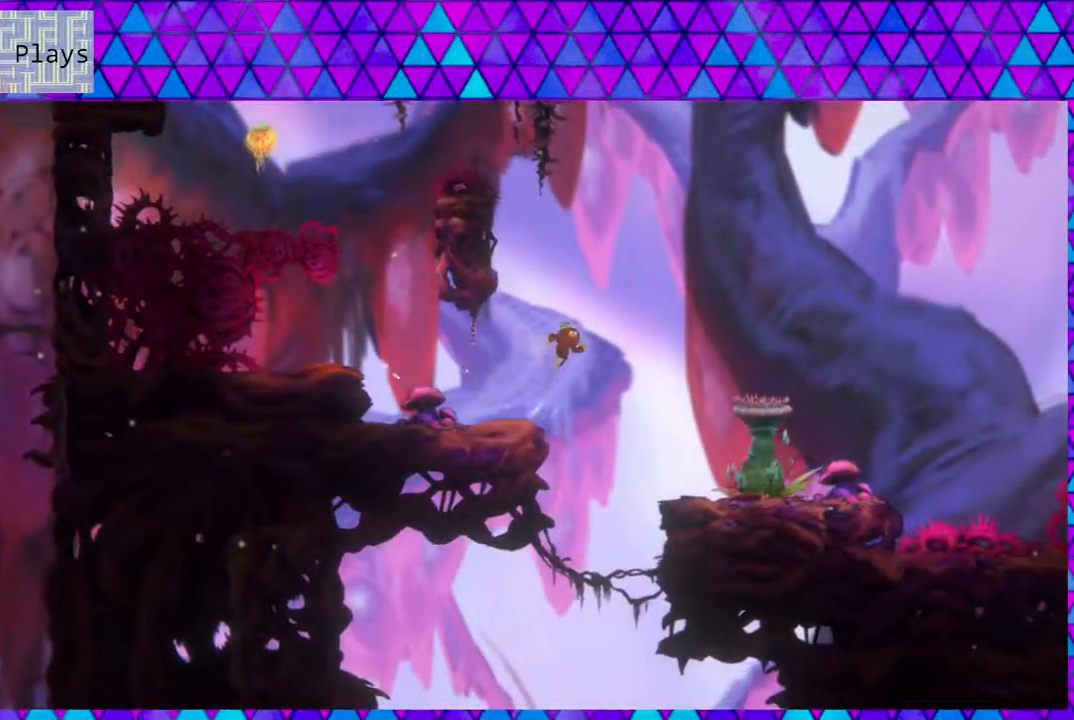
{"buttons": ["DPAD_RIGHT"], "left_stick": "center", "right_stick": "center", "events": [[67, "B", "up"]]}
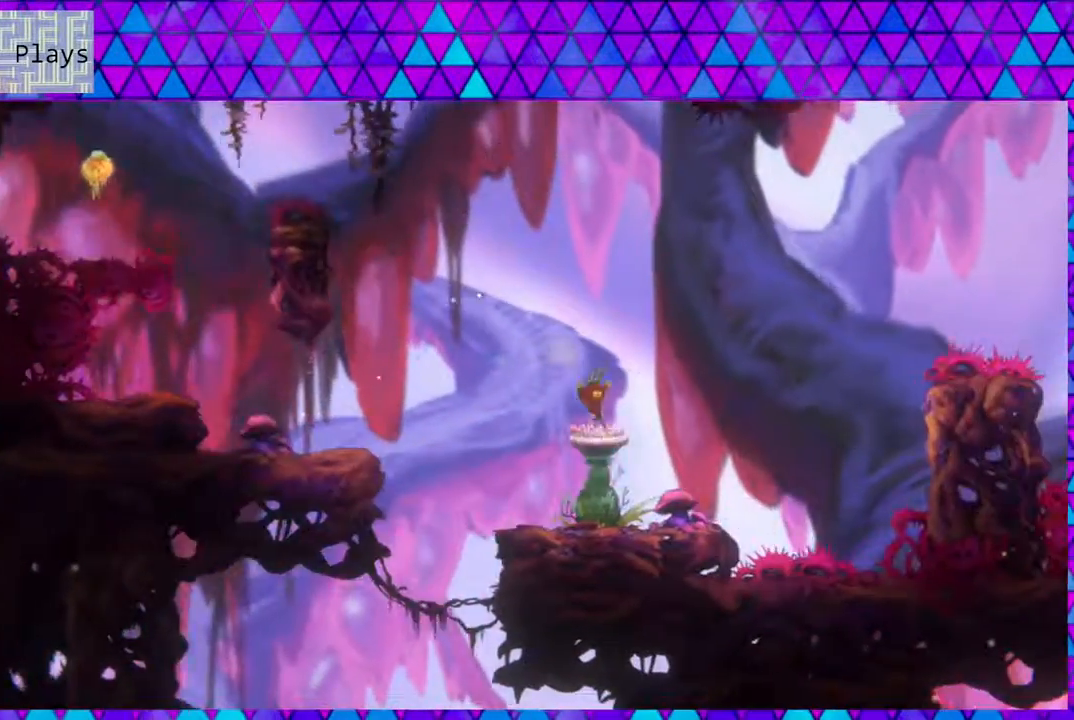
{"buttons": [], "left_stick": "center", "right_stick": "center", "events": [[67, "DPAD_RIGHT", "up"]]}
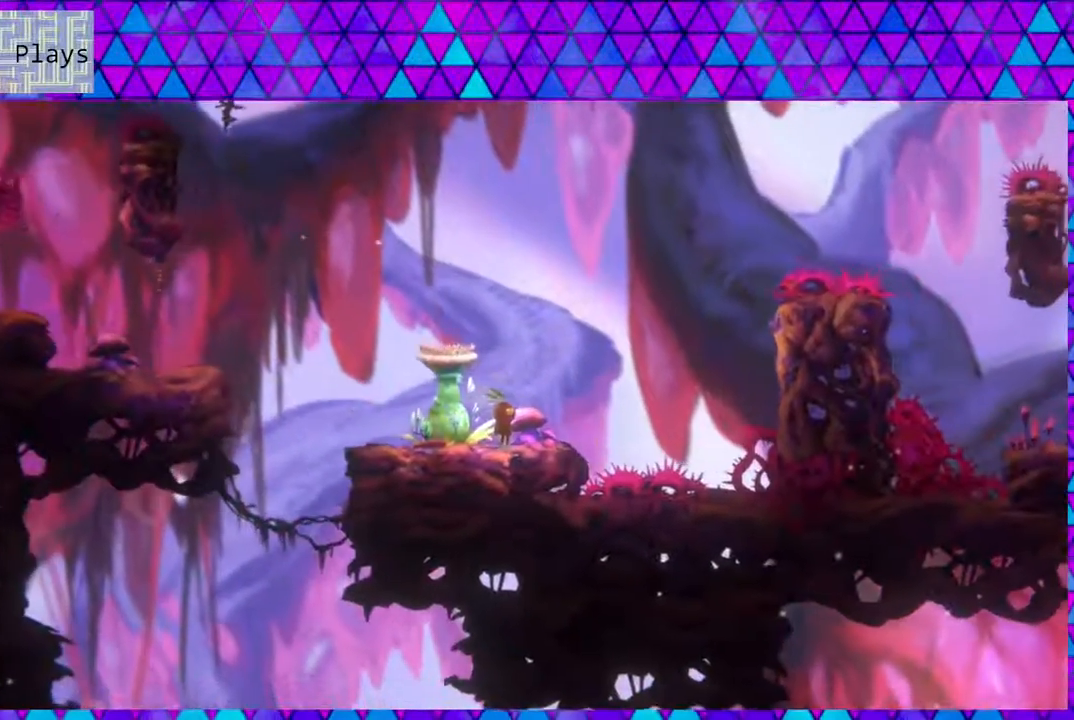
{"buttons": [], "left_stick": "center", "right_stick": "center", "events": [[17, "DPAD_LEFT", "down"], [500, "DPAD_LEFT", "up"]]}
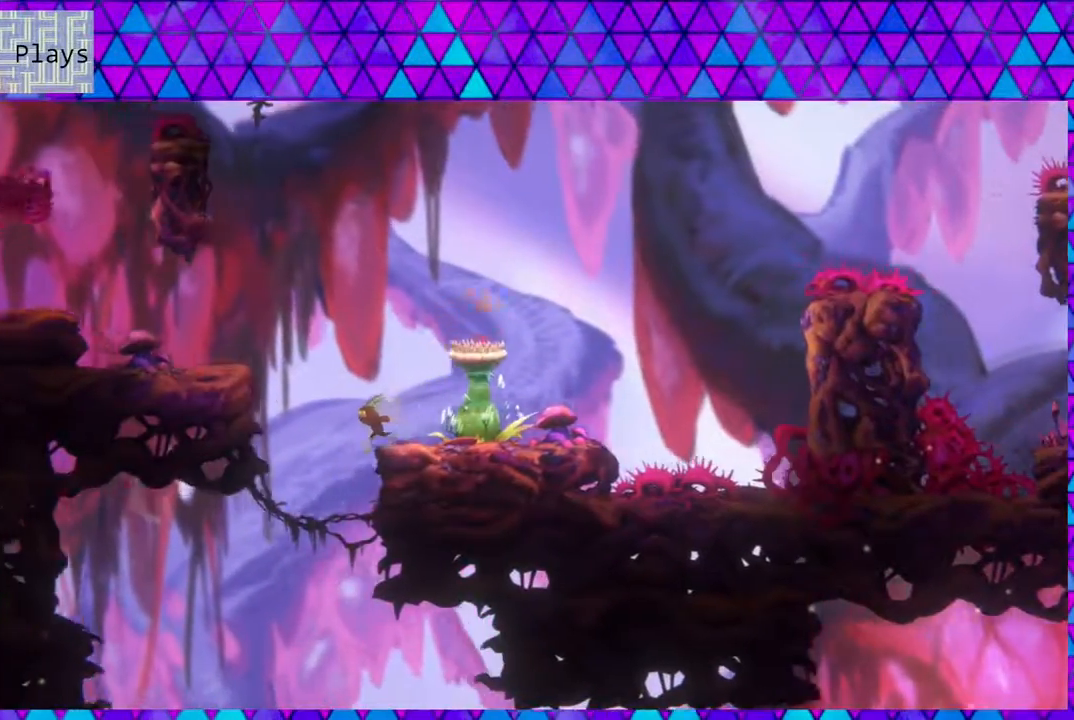
{"buttons": [], "left_stick": "center", "right_stick": "center", "events": [[167, "DPAD_RIGHT", "down"], [417, "DPAD_RIGHT", "up"]]}
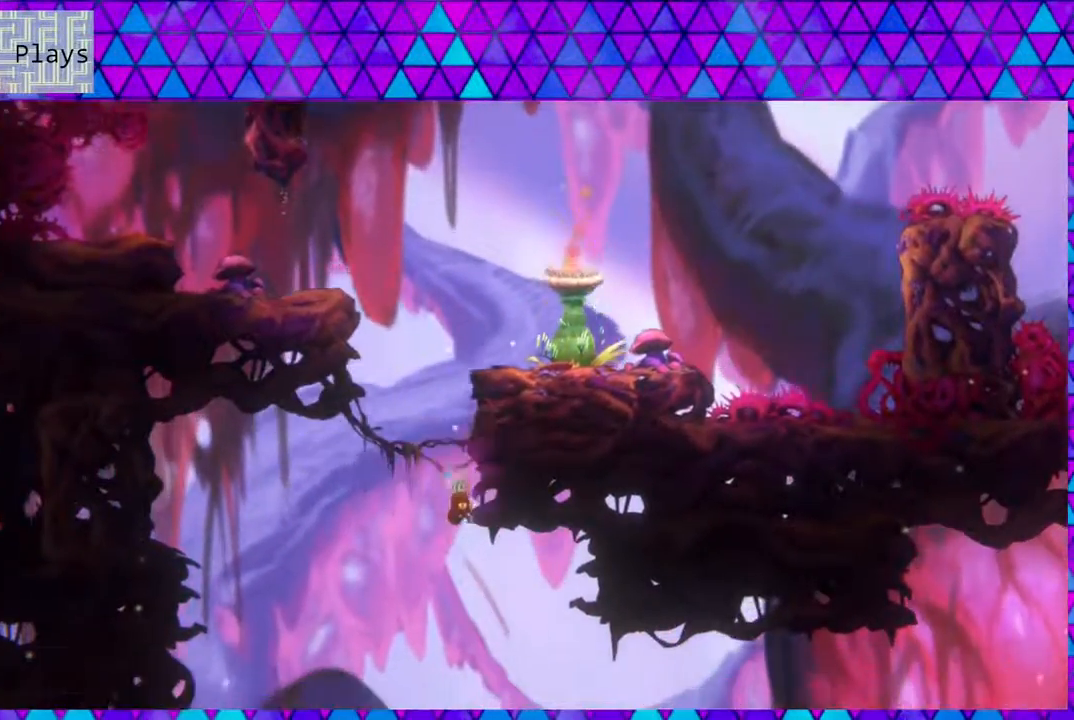
{"buttons": [], "left_stick": "center", "right_stick": "center", "events": []}
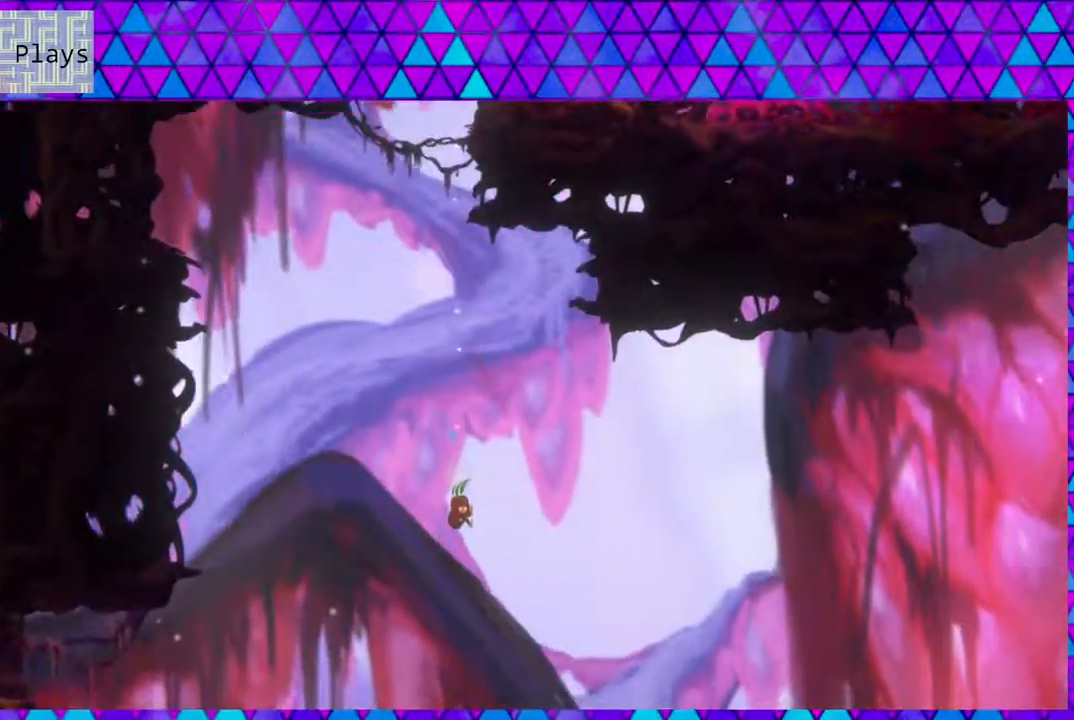
{"buttons": [], "left_stick": "center", "right_stick": "center", "events": []}
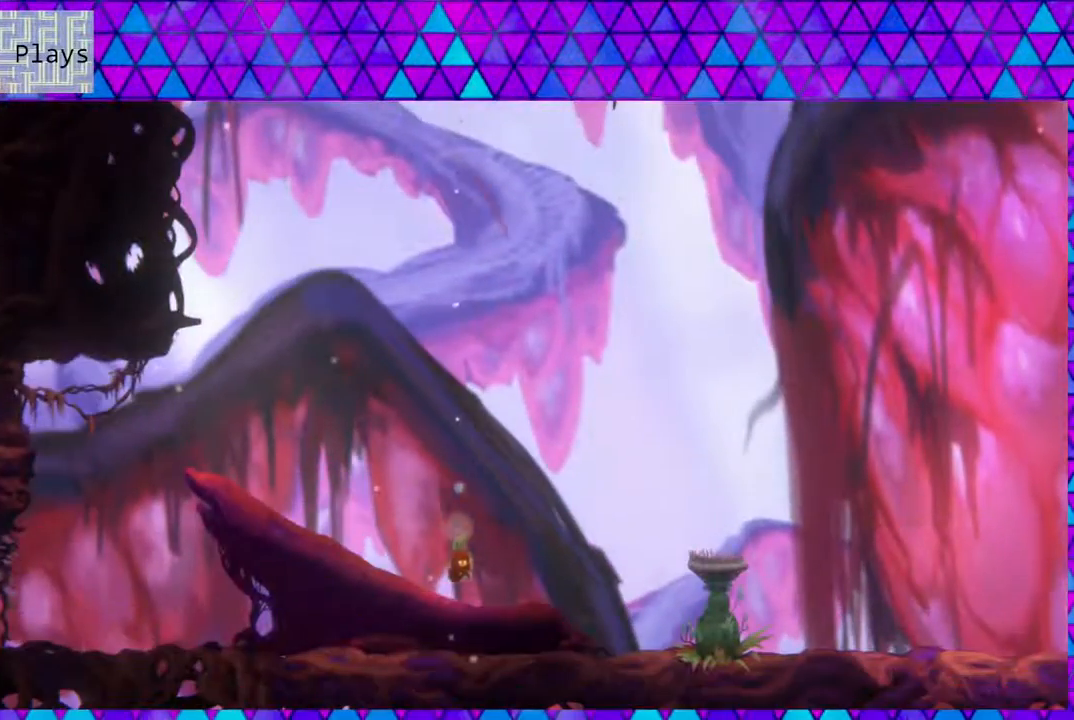
{"buttons": ["DPAD_LEFT"], "left_stick": "center", "right_stick": "center", "events": [[317, "DPAD_LEFT", "down"]]}
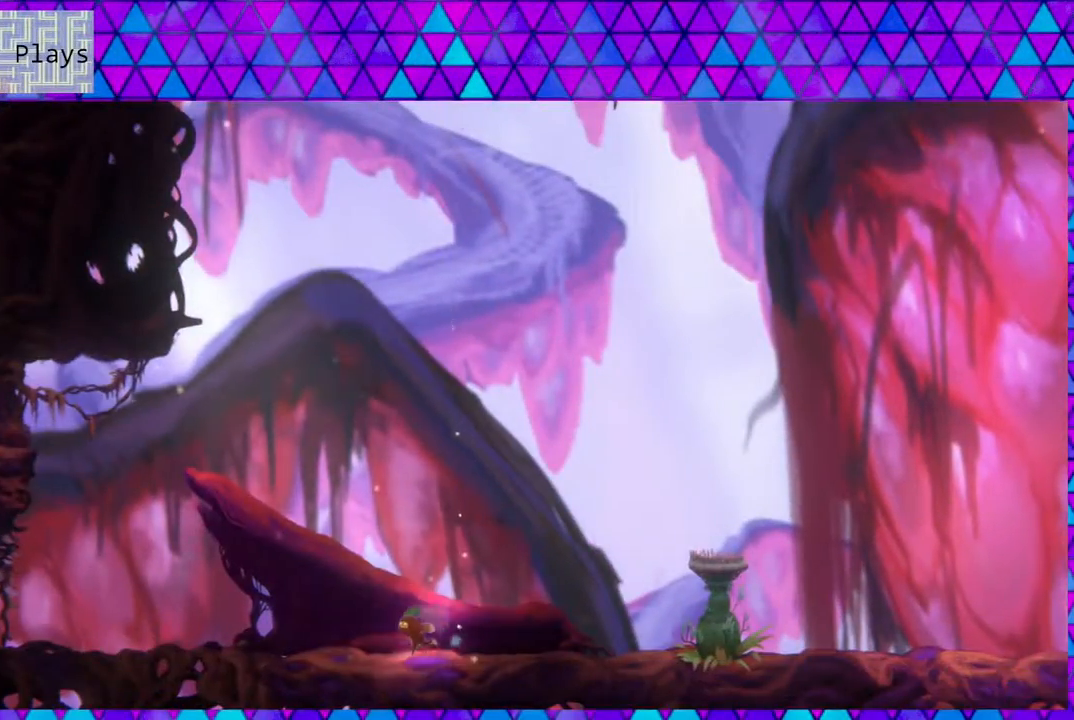
{"buttons": ["DPAD_LEFT"], "left_stick": "center", "right_stick": "center", "events": []}
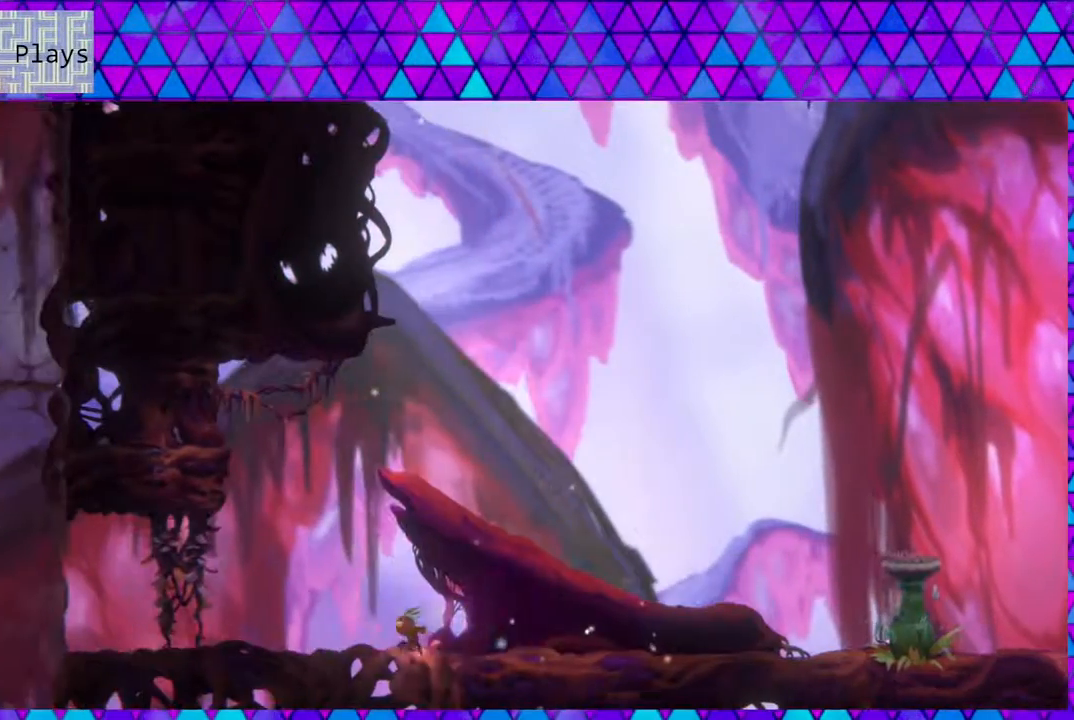
{"buttons": [], "left_stick": "center", "right_stick": "center", "events": [[167, "DPAD_LEFT", "up"]]}
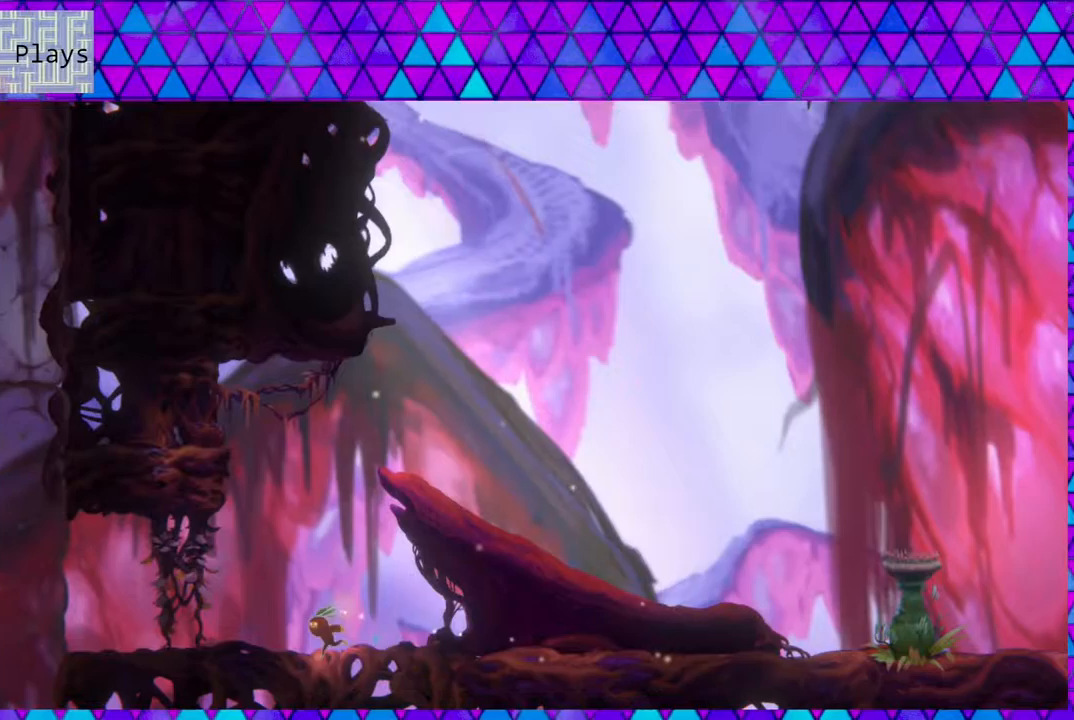
{"buttons": ["DPAD_RIGHT"], "left_stick": "center", "right_stick": "center", "events": [[33, "DPAD_RIGHT", "down"]]}
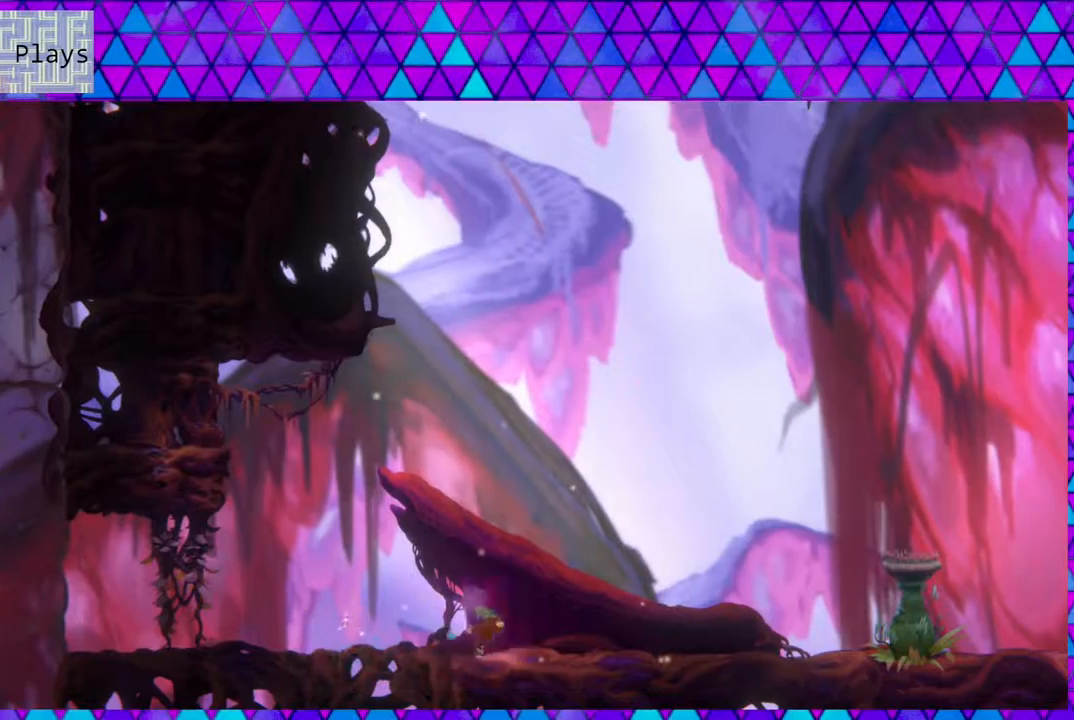
{"buttons": ["DPAD_RIGHT"], "left_stick": "center", "right_stick": "center", "events": []}
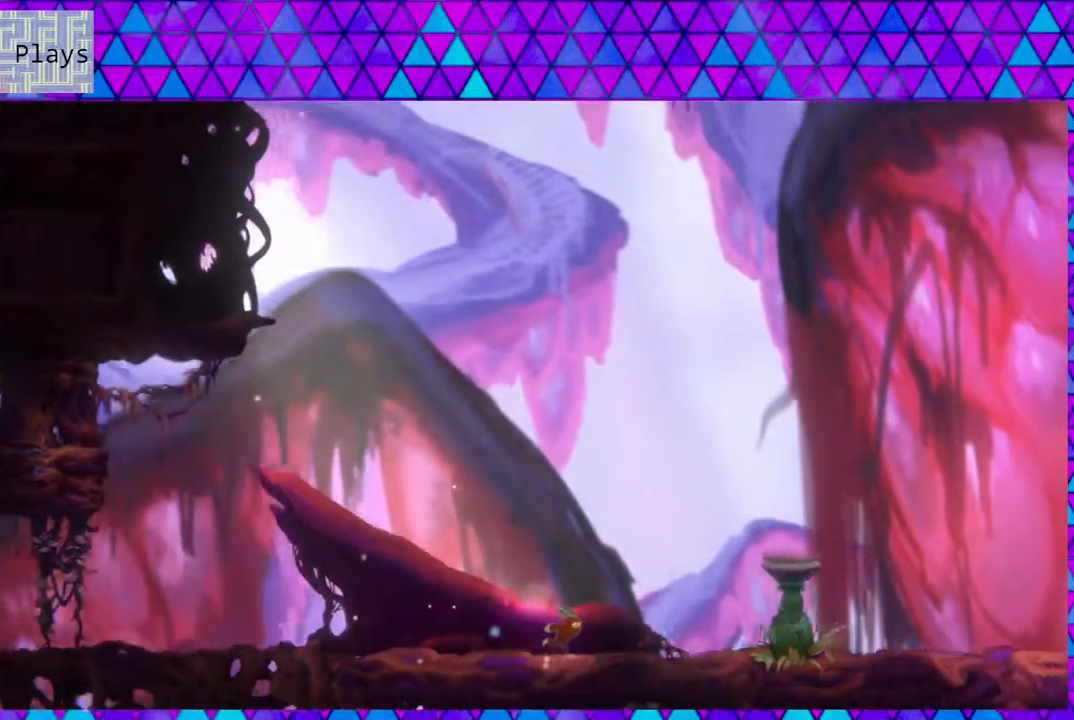
{"buttons": ["DPAD_RIGHT"], "left_stick": "center", "right_stick": "center", "events": []}